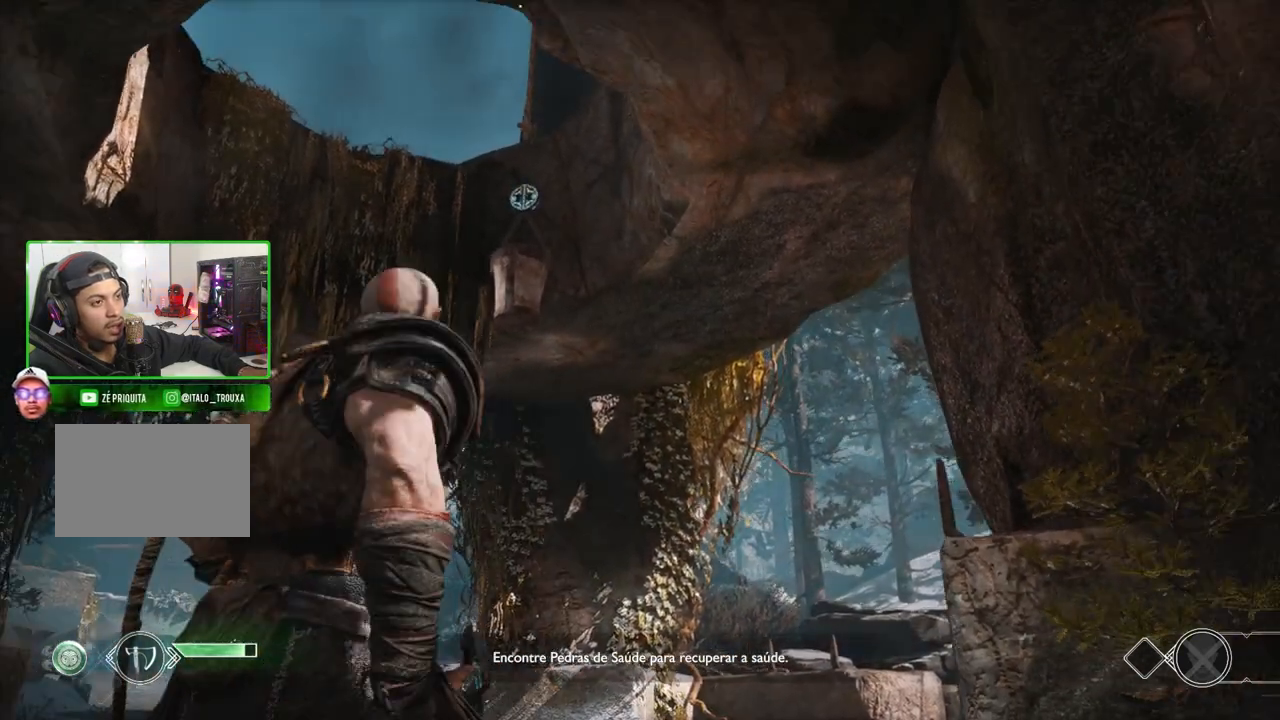
Gameplay with keyboard and mouse; each line is a JSON object with the keys and mouse buttons held at the frame after it. "events" lists presses ("down") and releases ("up") of "1", "2", "3", "4", "5", "a", "alt", "c", "caps_lock", "ctrl", "d", "e", "f", "g", "q", "r", "s", "shift", "space", "t", "tab", "v", "w", "x", "z", "mouse_left", "mouse_wheel" and "mouse_right" between this image and that frame as [ms after this image, input, new state], when the widget could be followed in between. "mouse_left", "mouse_wheel", "mouse_right" = the "left", "wheel", "right" buttons of the "mouse" list. No other keys are recorded. "wheel" means that the mouse wheel is clicked or scrolled. "mouse_move" is the direction in which the mouse moves at that frame (one of eight, or "still"), when it could be read.
{"keys": ["ctrl"], "mouse": [], "mouse_move": "right", "events": [[280, "shift", "up"], [360, "ctrl", "down"], [480, "s", "up"]]}
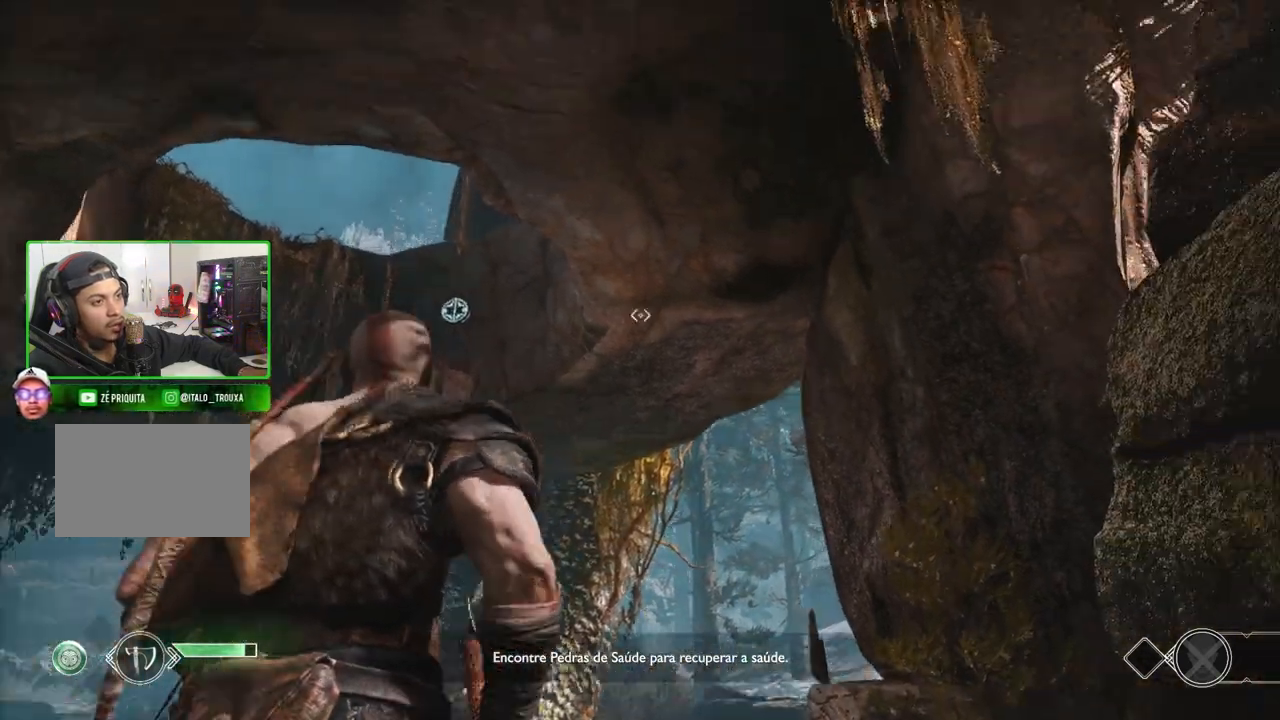
{"keys": ["ctrl"], "mouse": [], "events": []}
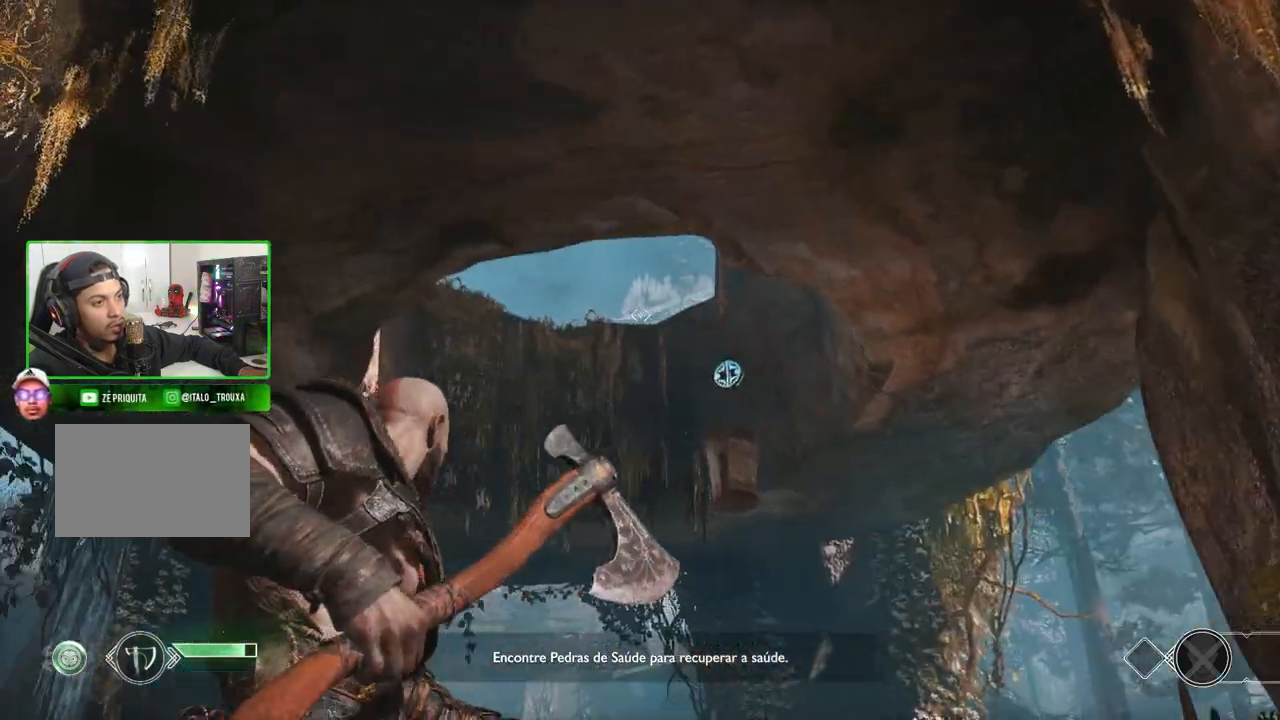
{"keys": ["ctrl"], "mouse": [], "mouse_move": "still", "events": []}
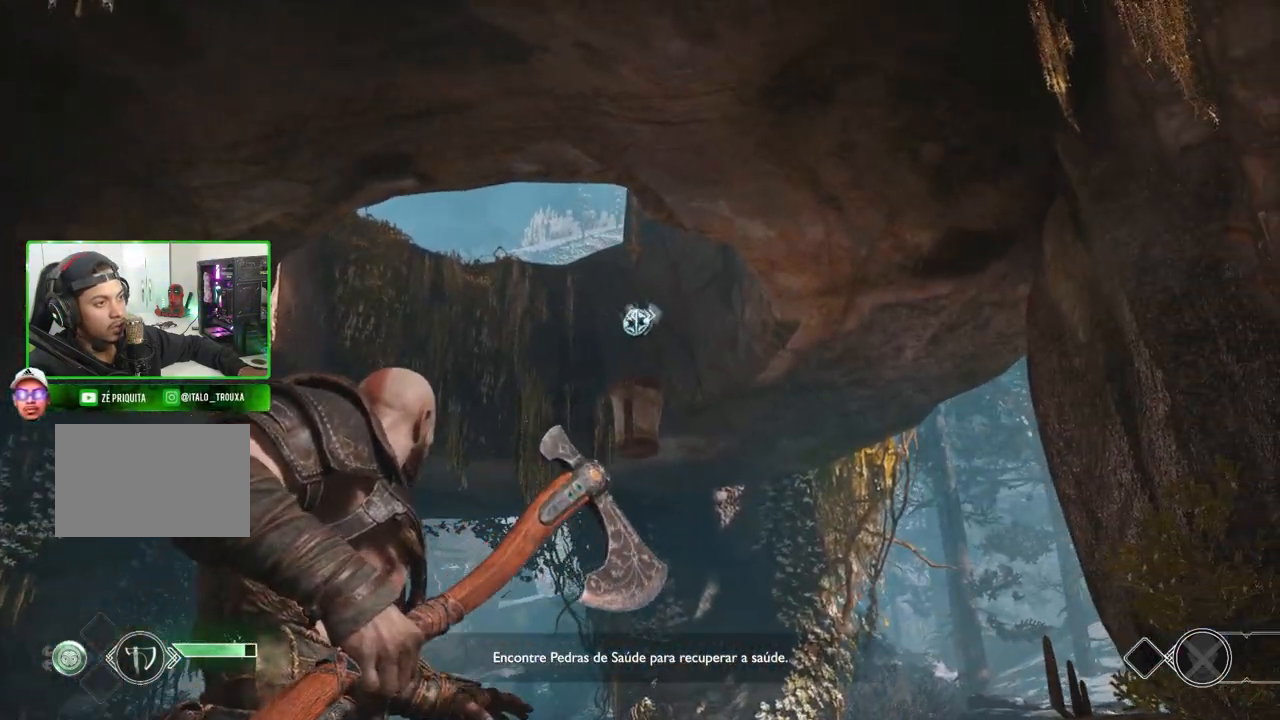
{"keys": ["ctrl"], "mouse": [], "mouse_move": "still", "events": []}
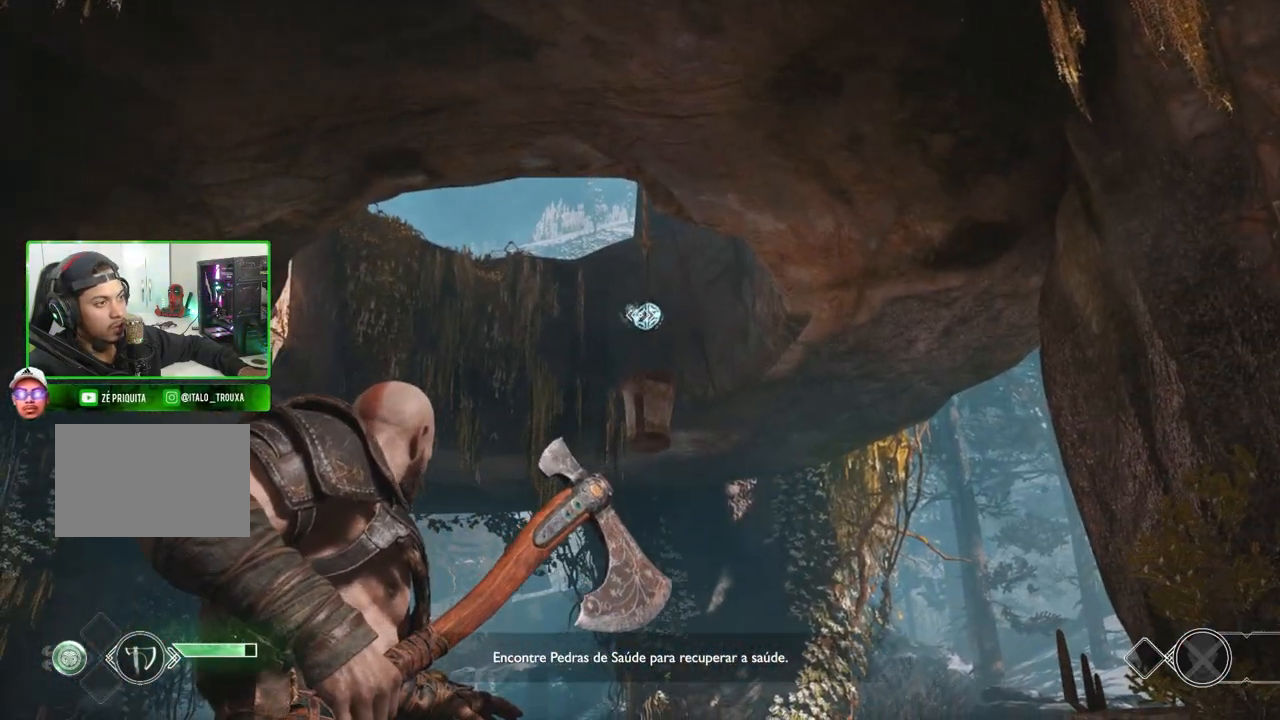
{"keys": ["ctrl"], "mouse": [], "mouse_move": "still", "events": [[280, "mouse_left", "down"], [420, "mouse_left", "up"]]}
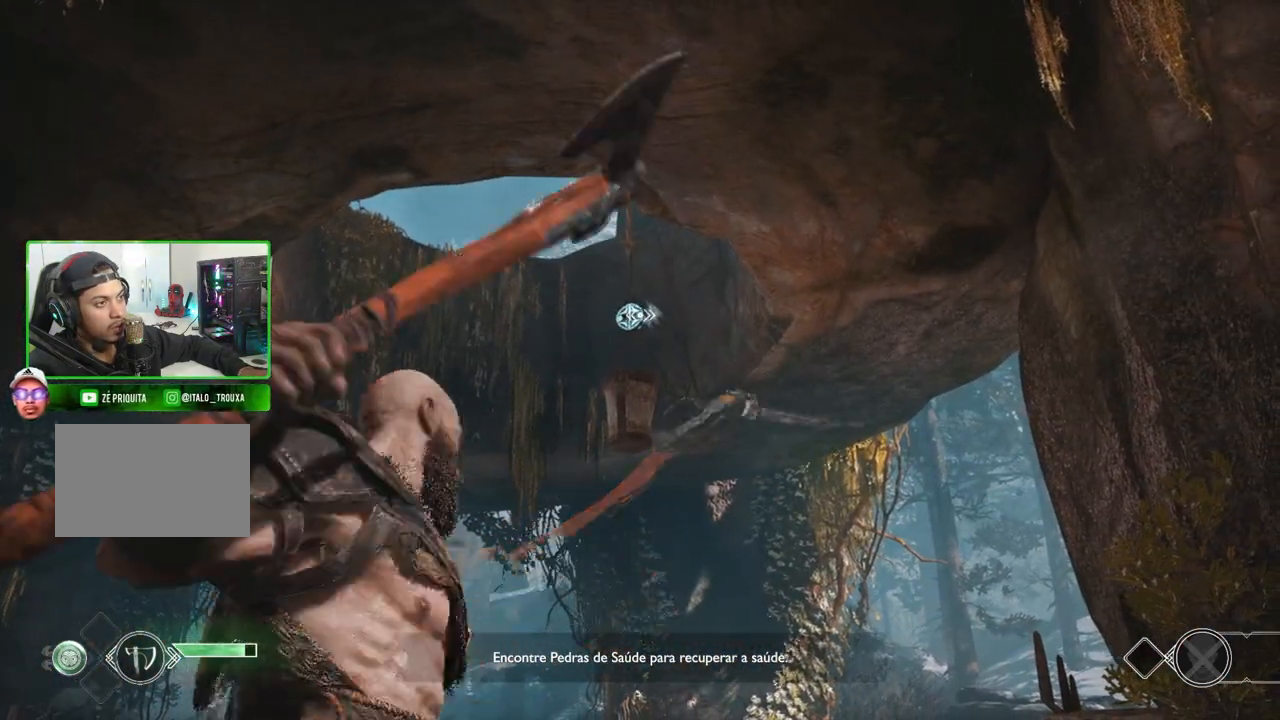
{"keys": ["ctrl"], "mouse": [], "mouse_move": "still", "events": []}
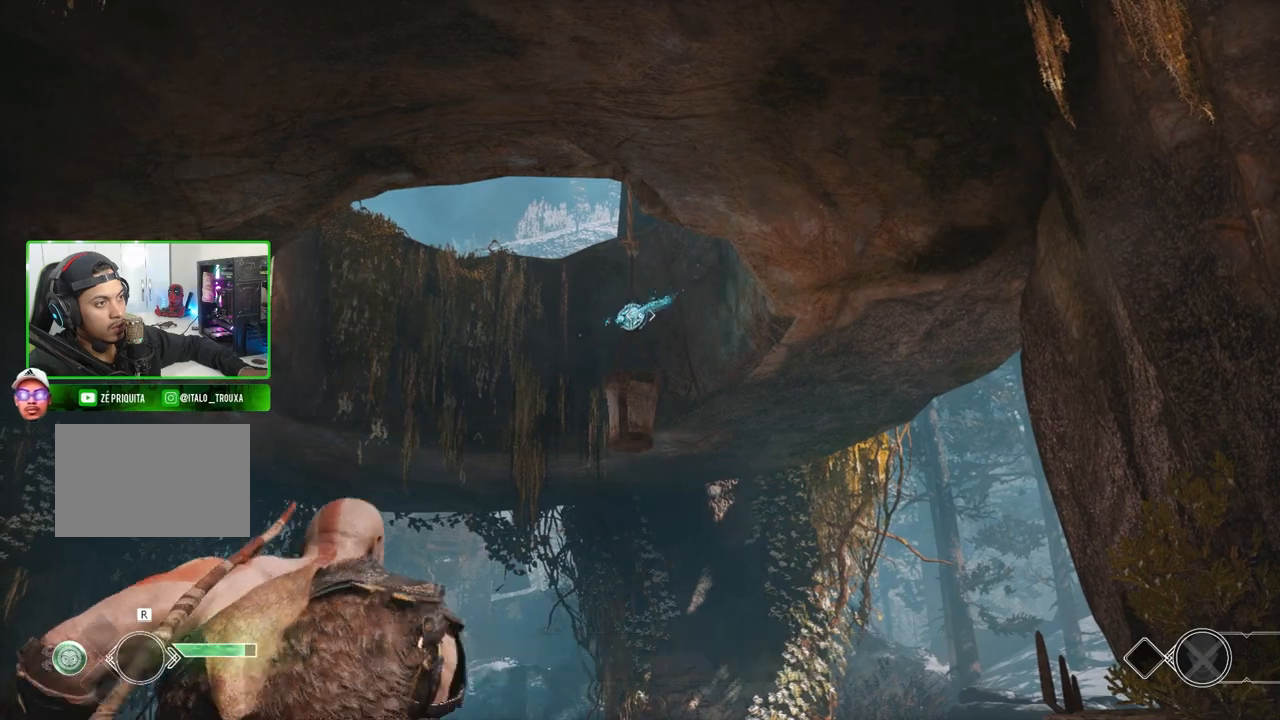
{"keys": [], "mouse": [], "mouse_move": "still", "events": [[320, "ctrl", "up"]]}
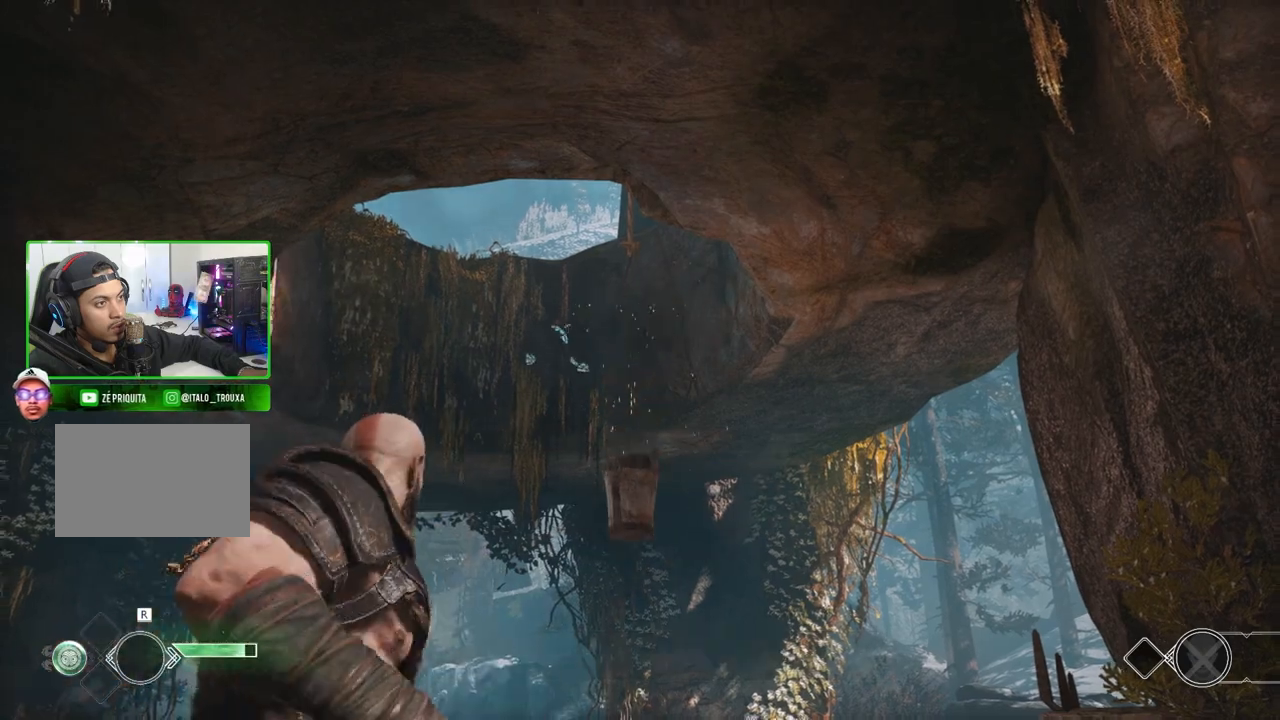
{"keys": [], "mouse": [], "mouse_move": "down", "events": [[60, "ctrl", "down"], [240, "ctrl", "up"]]}
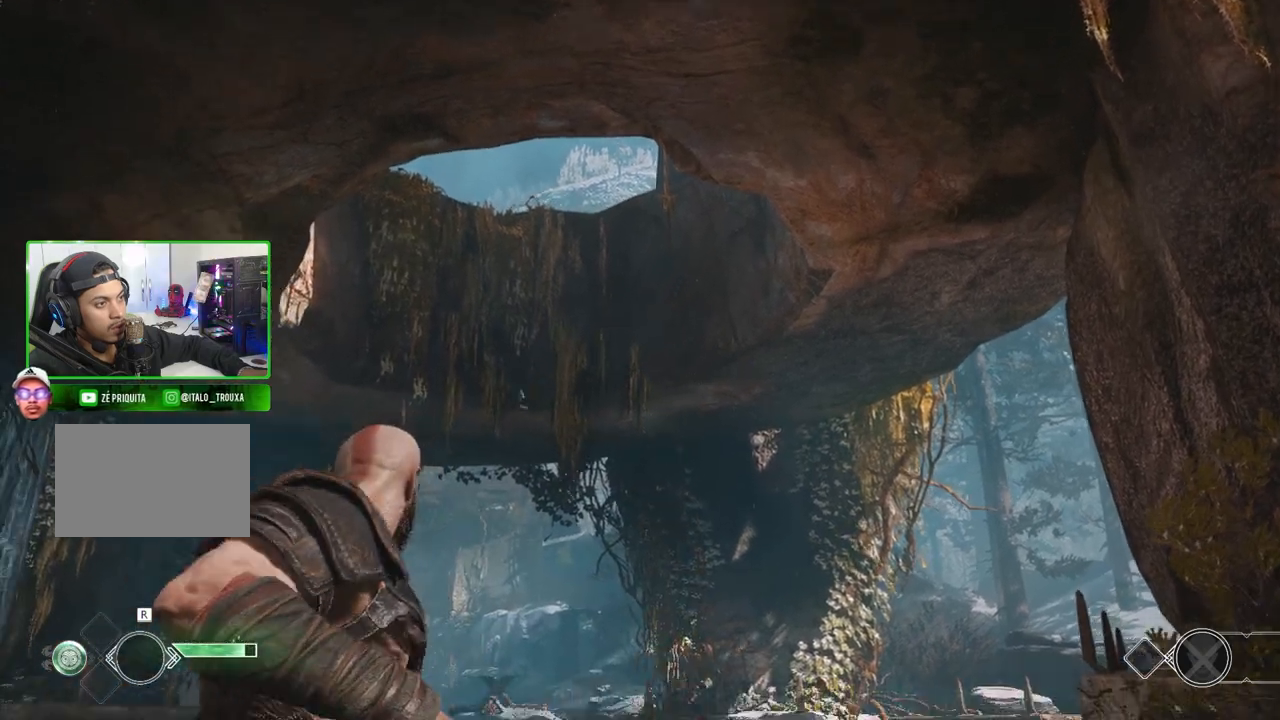
{"keys": [], "mouse": [], "mouse_move": "still", "events": []}
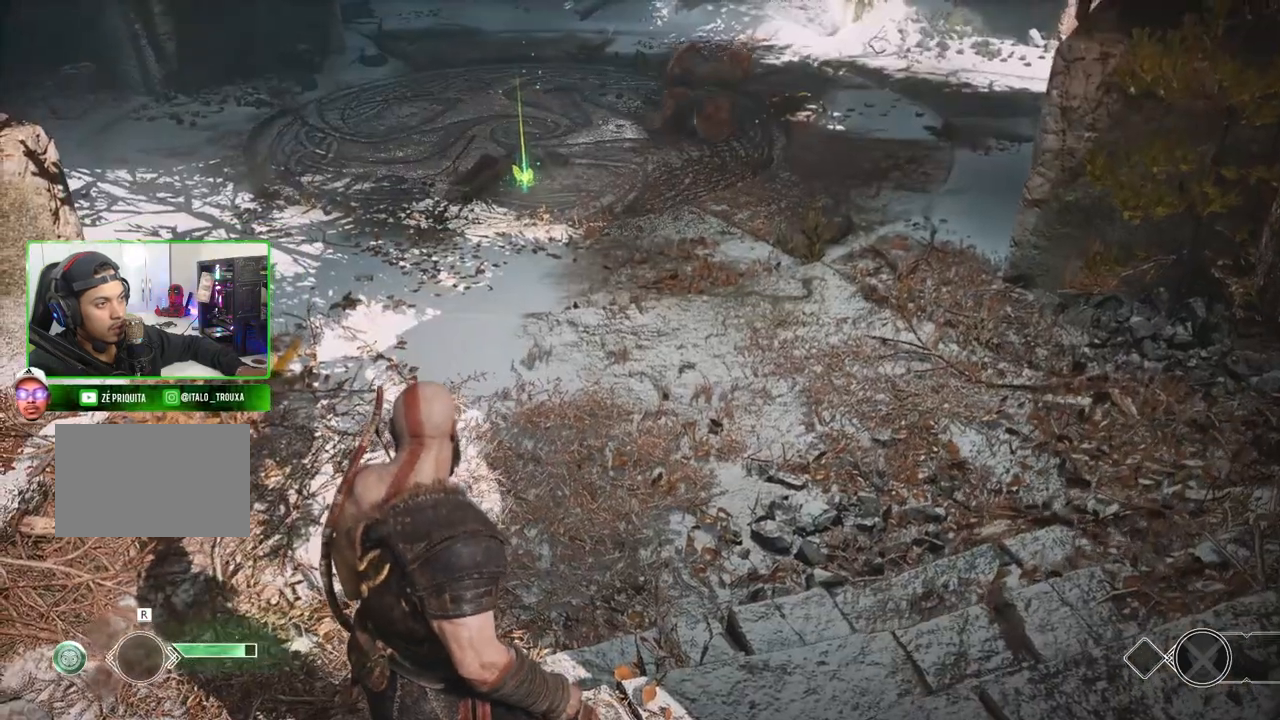
{"keys": [], "mouse": [], "mouse_move": "still", "events": []}
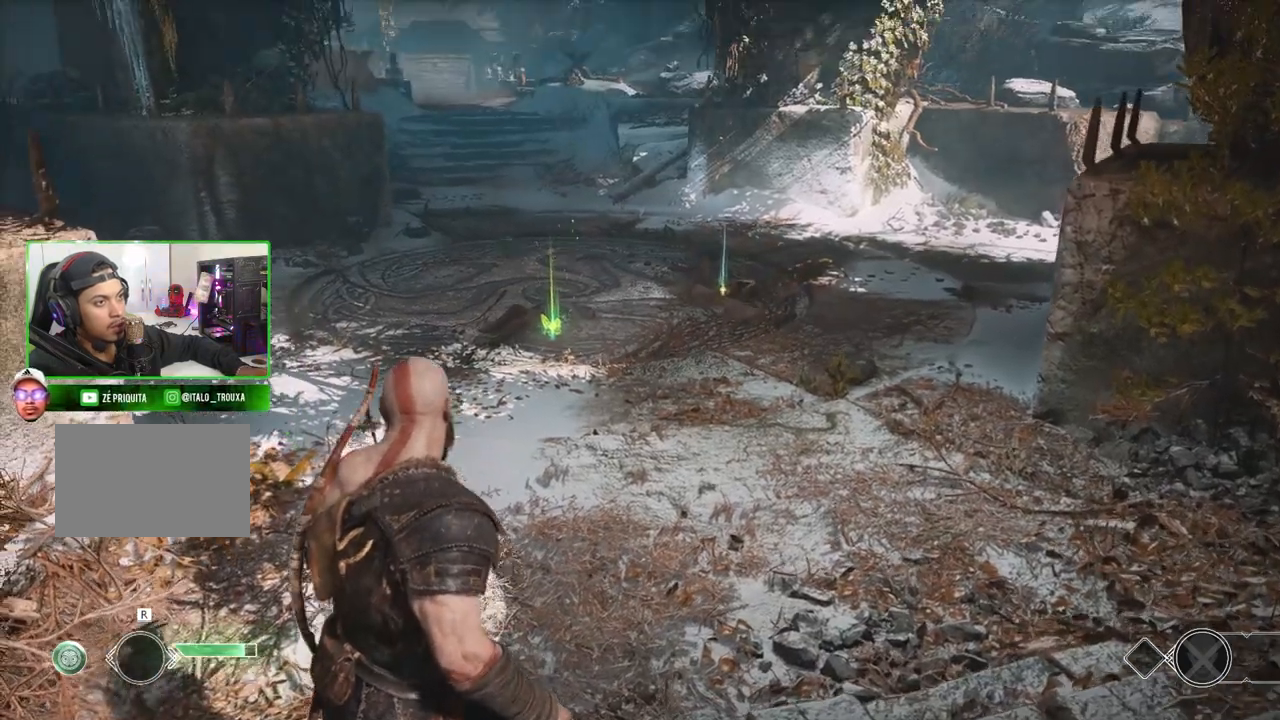
{"keys": ["w"], "mouse": [], "mouse_move": "still", "events": [[200, "e", "down"], [380, "e", "up"], [380, "w", "down"]]}
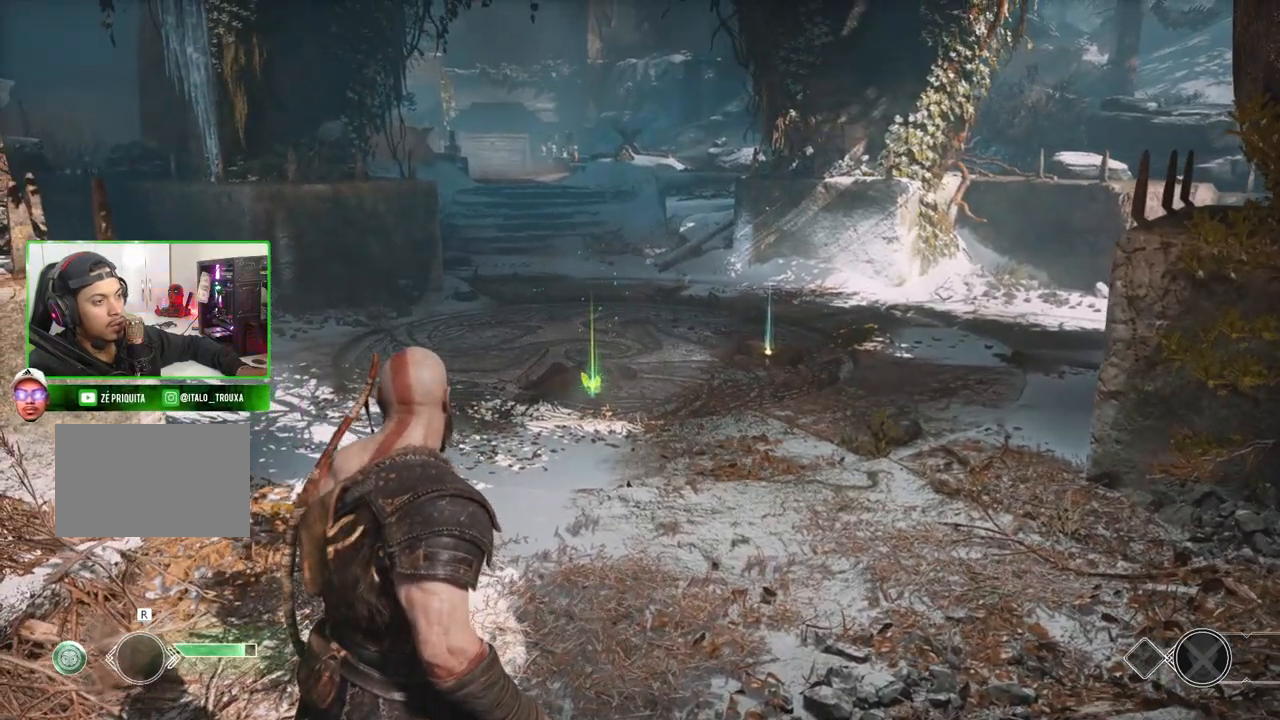
{"keys": ["shift", "w"], "mouse": [], "mouse_move": "still", "events": [[180, "shift", "down"]]}
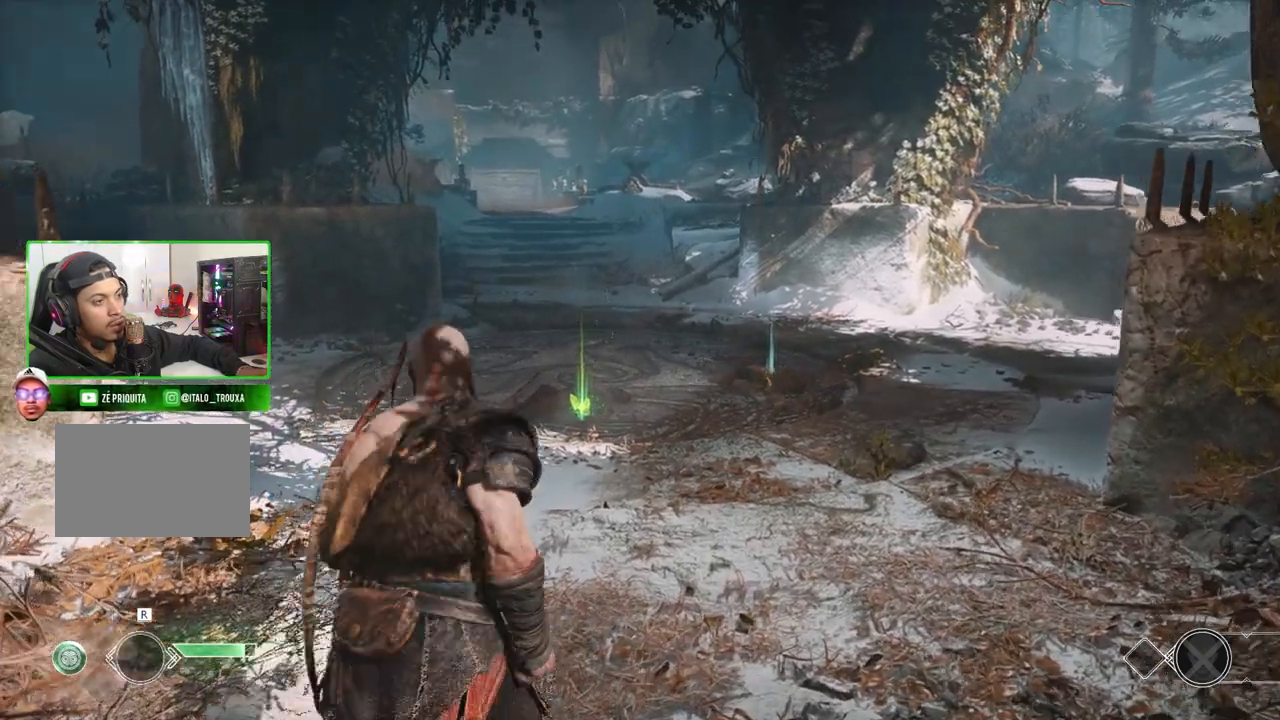
{"keys": ["shift", "w"], "mouse": [], "mouse_move": "still", "events": []}
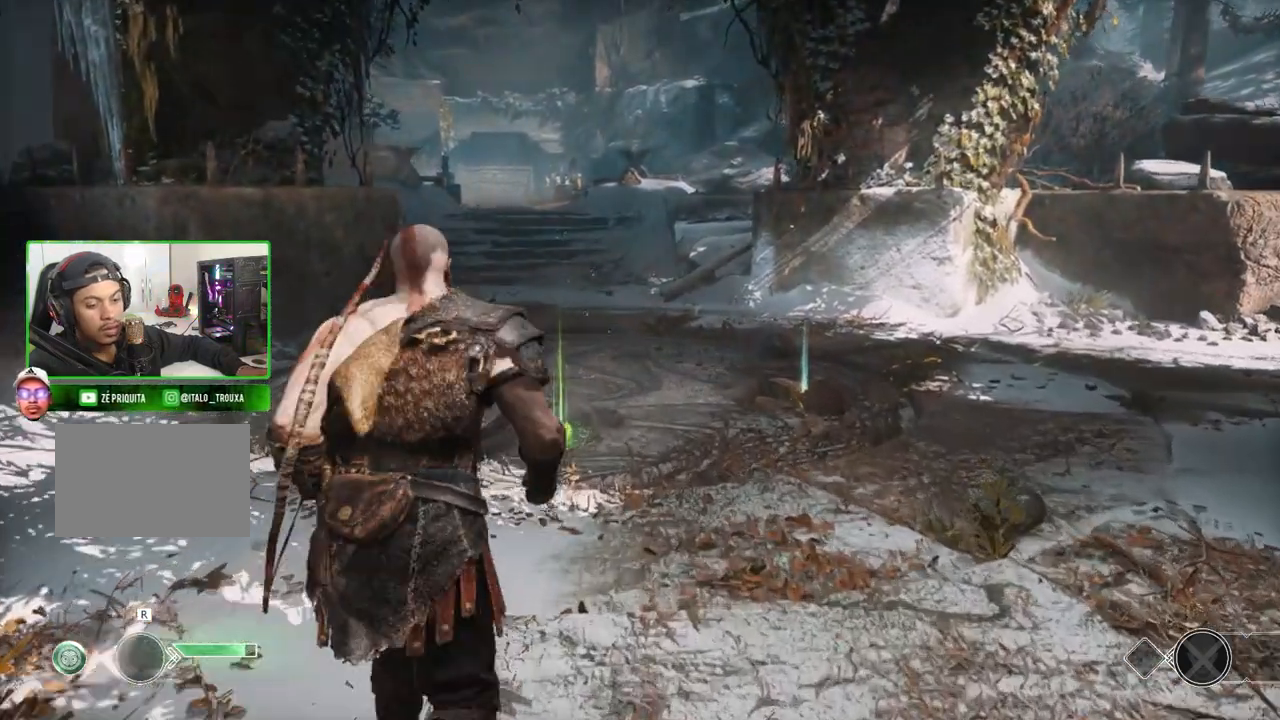
{"keys": ["a", "shift", "w"], "mouse": [], "mouse_move": "still", "events": [[120, "r", "down"], [200, "r", "up"], [480, "a", "down"]]}
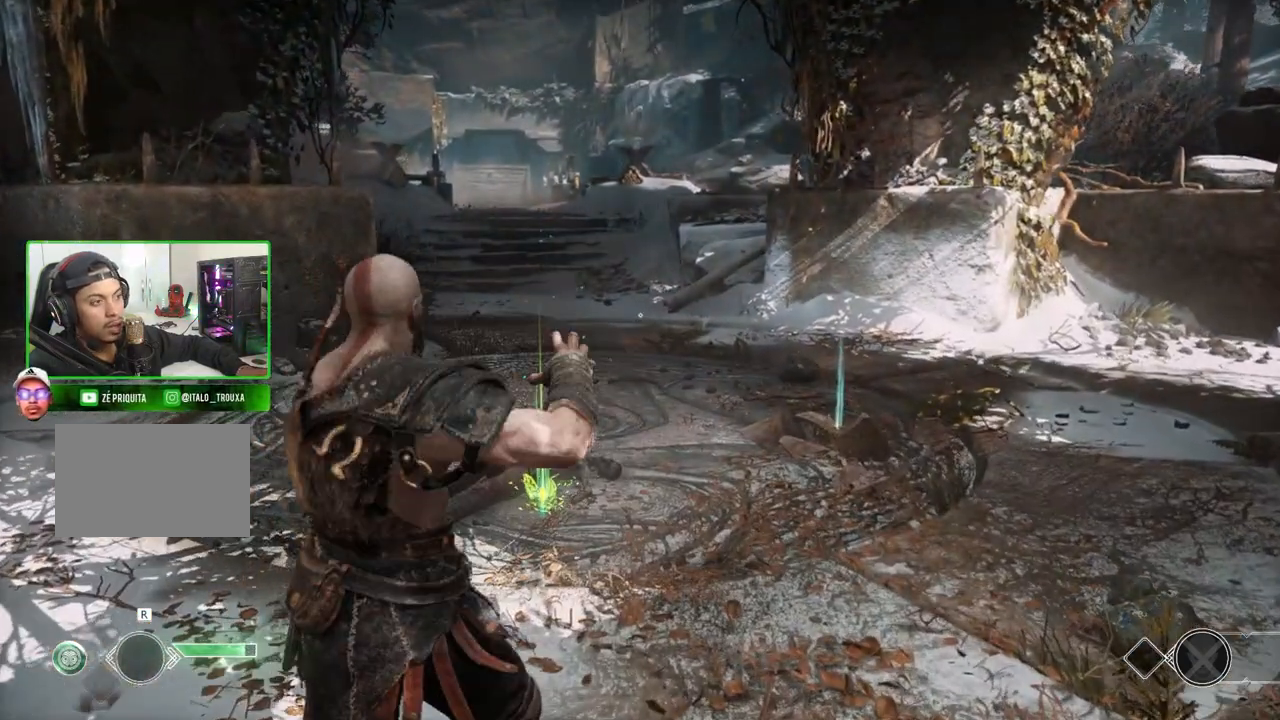
{"keys": [], "mouse": [], "mouse_move": "still", "events": [[80, "a", "up"], [300, "shift", "up"], [360, "w", "up"]]}
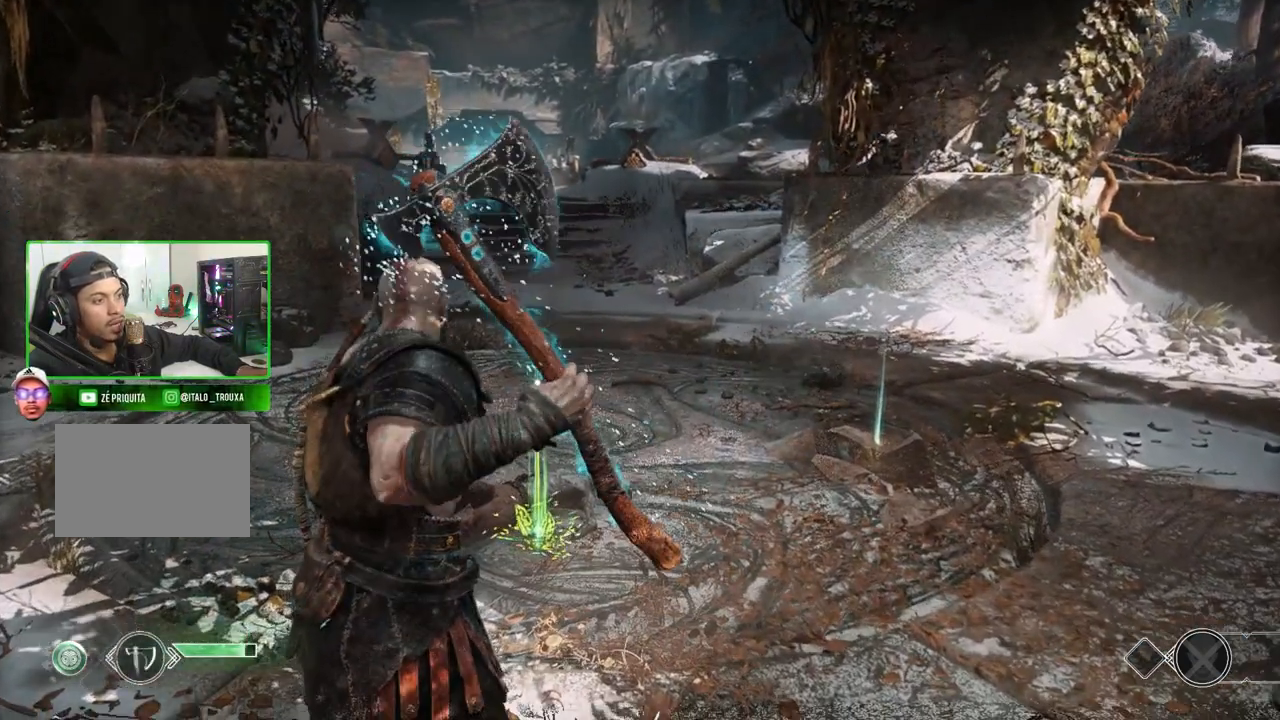
{"keys": ["w"], "mouse": [], "mouse_move": "still", "events": [[340, "w", "down"]]}
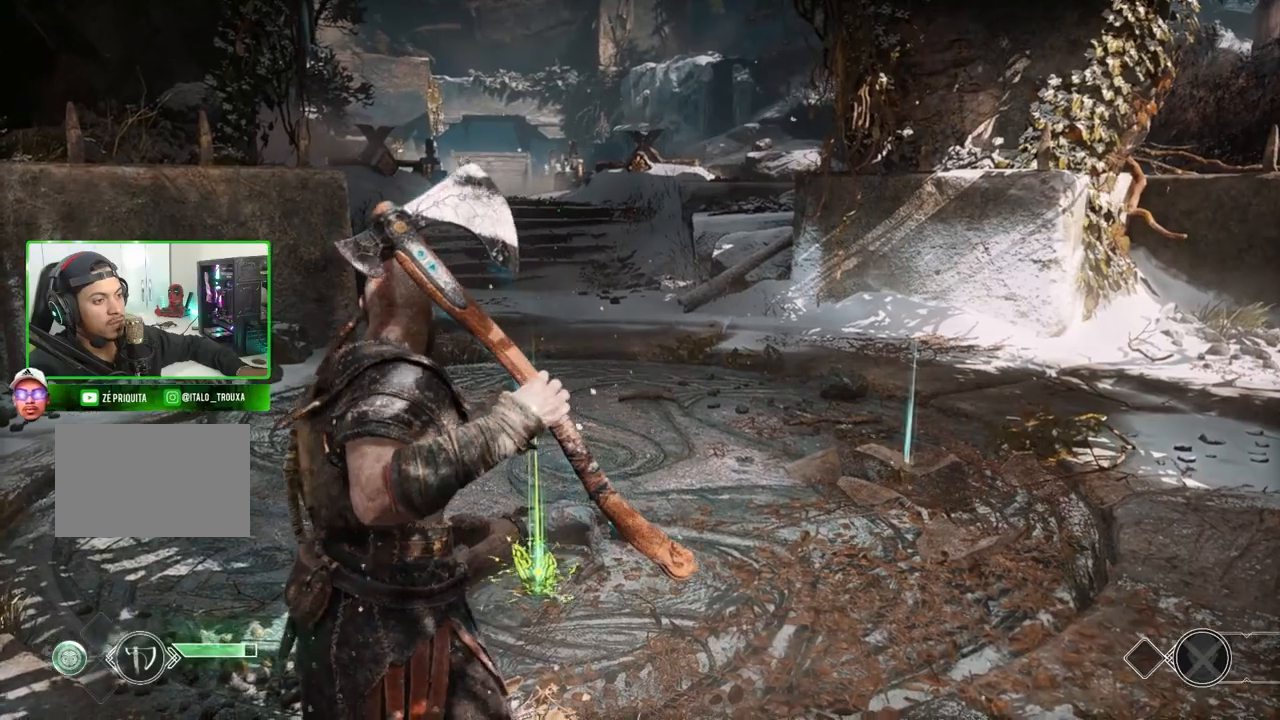
{"keys": ["w"], "mouse": [], "mouse_move": "still", "events": []}
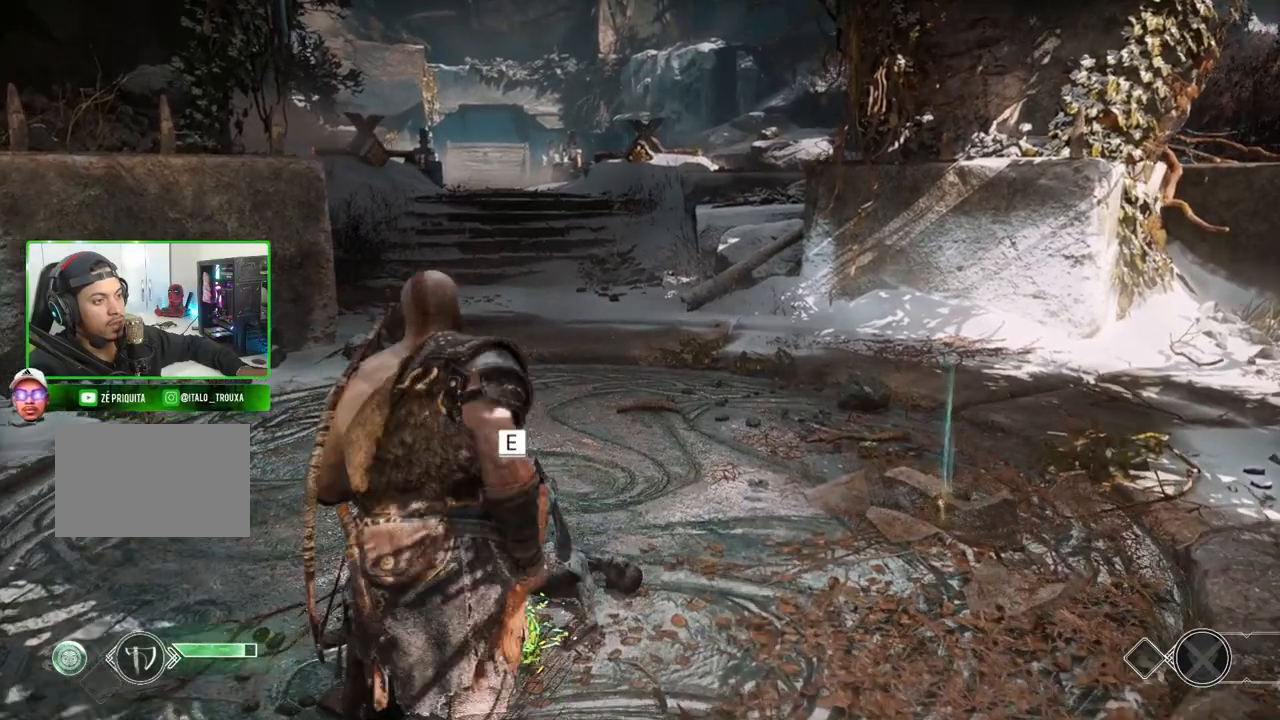
{"keys": [], "mouse": [], "mouse_move": "still", "events": [[120, "e", "down"], [120, "w", "up"], [260, "e", "up"]]}
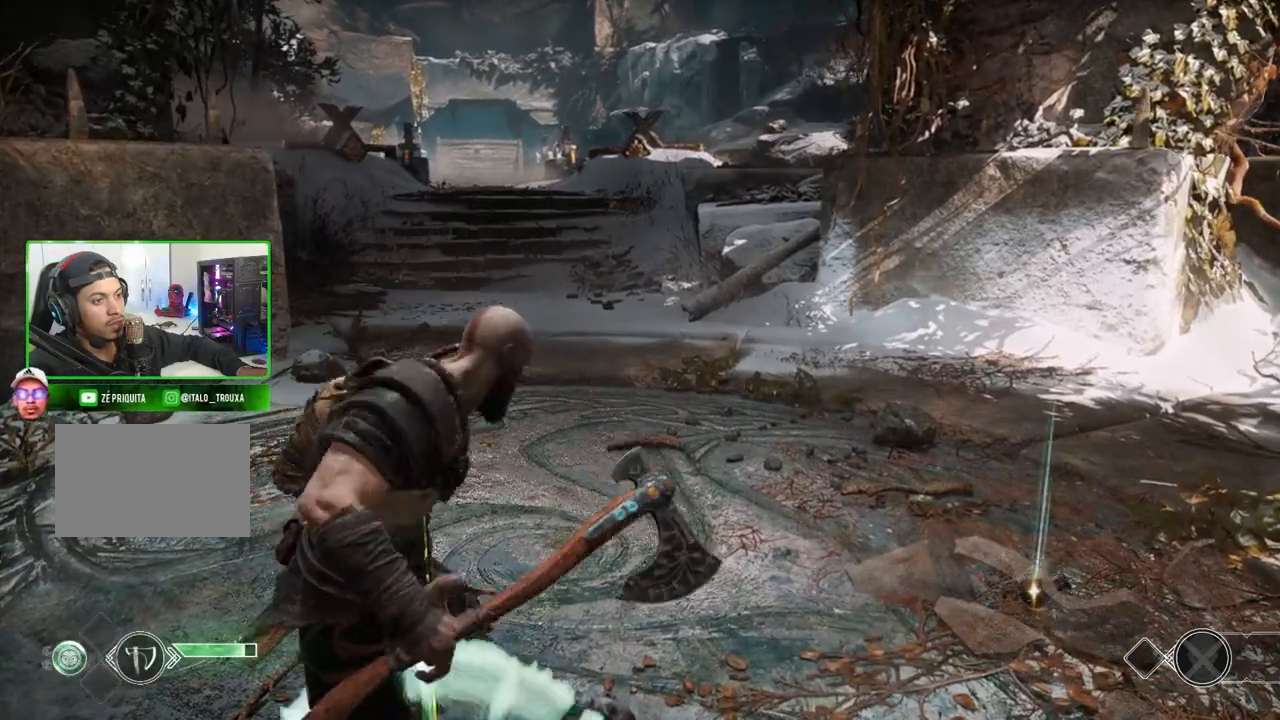
{"keys": ["w"], "mouse": [], "mouse_move": "still", "events": [[360, "w", "down"]]}
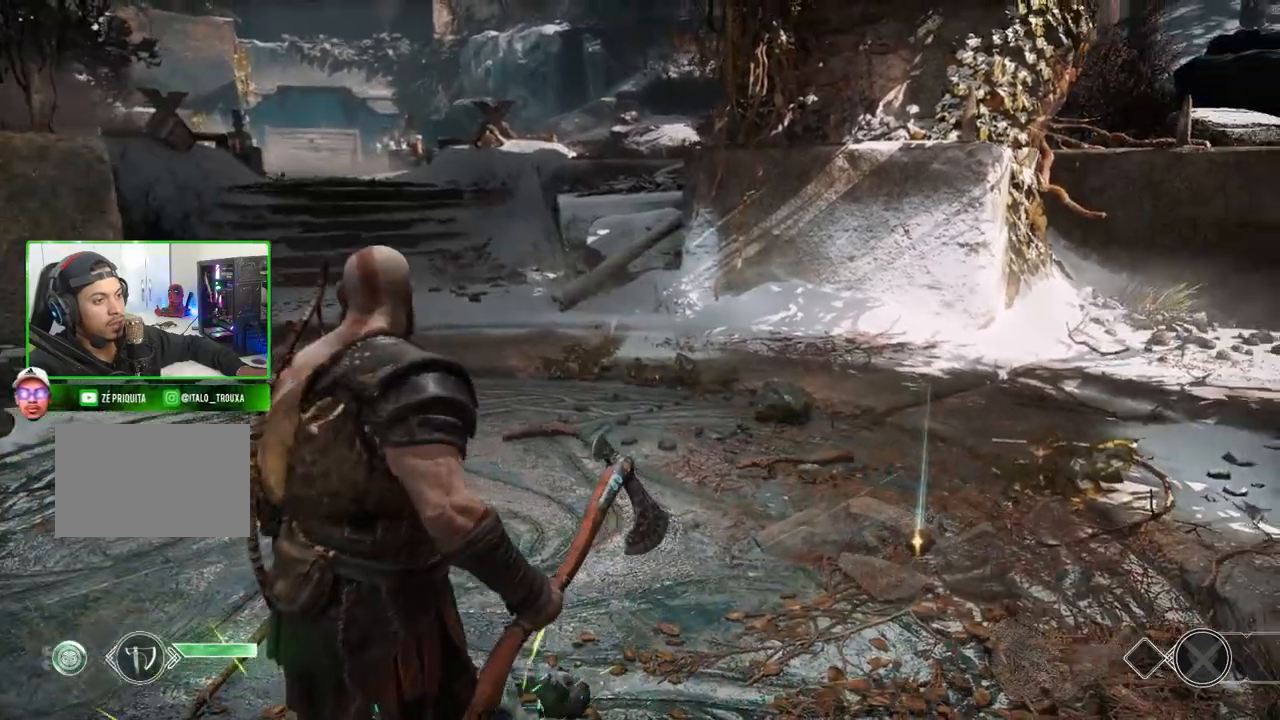
{"keys": ["w"], "mouse": [], "mouse_move": "right", "events": [[200, "d", "down"], [380, "d", "up"]]}
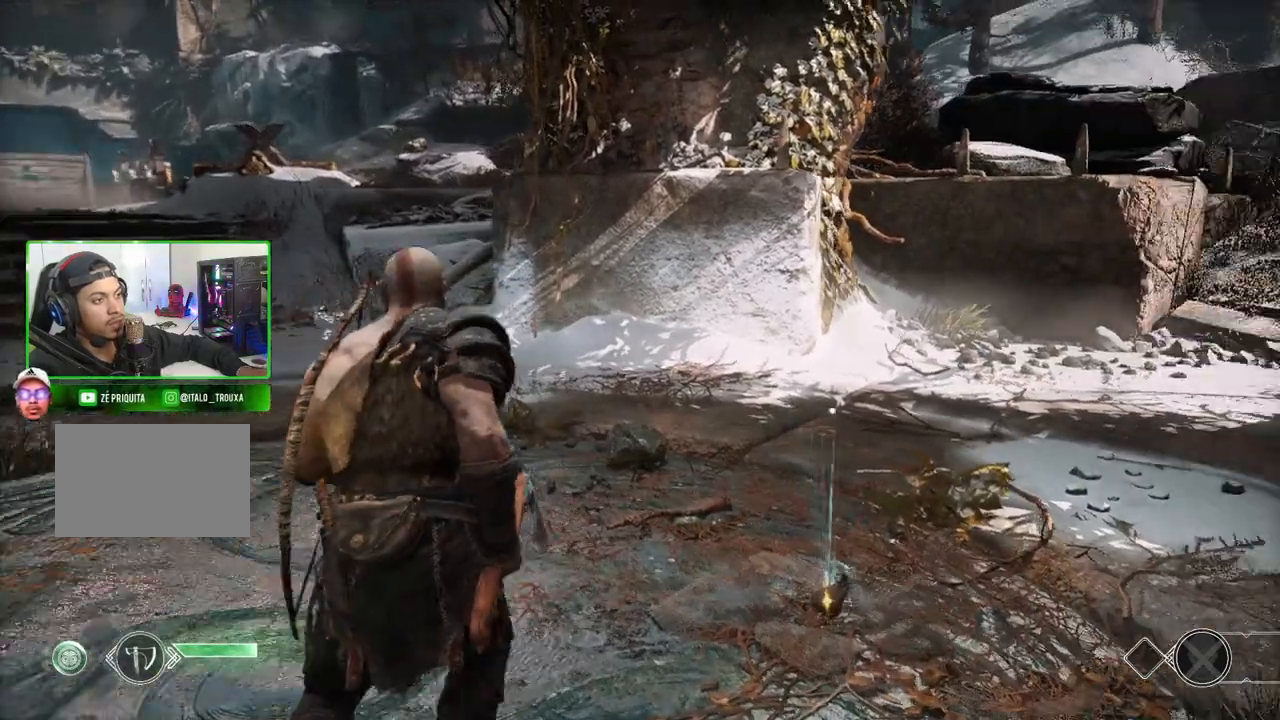
{"keys": ["w"], "mouse": [], "mouse_move": "right", "events": [[300, "e", "down"], [440, "e", "up"]]}
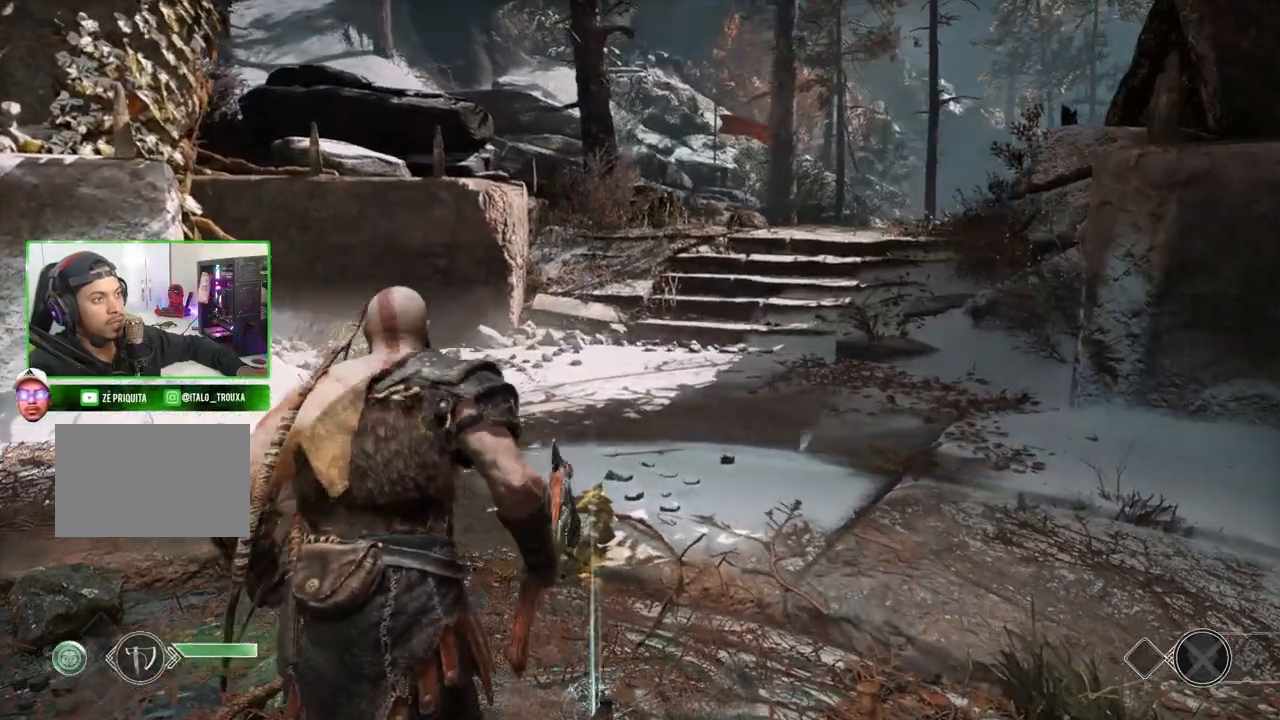
{"keys": [], "mouse": [], "mouse_move": "still", "events": [[60, "e", "down"], [100, "w", "up"], [180, "e", "up"], [280, "e", "down"], [420, "e", "up"]]}
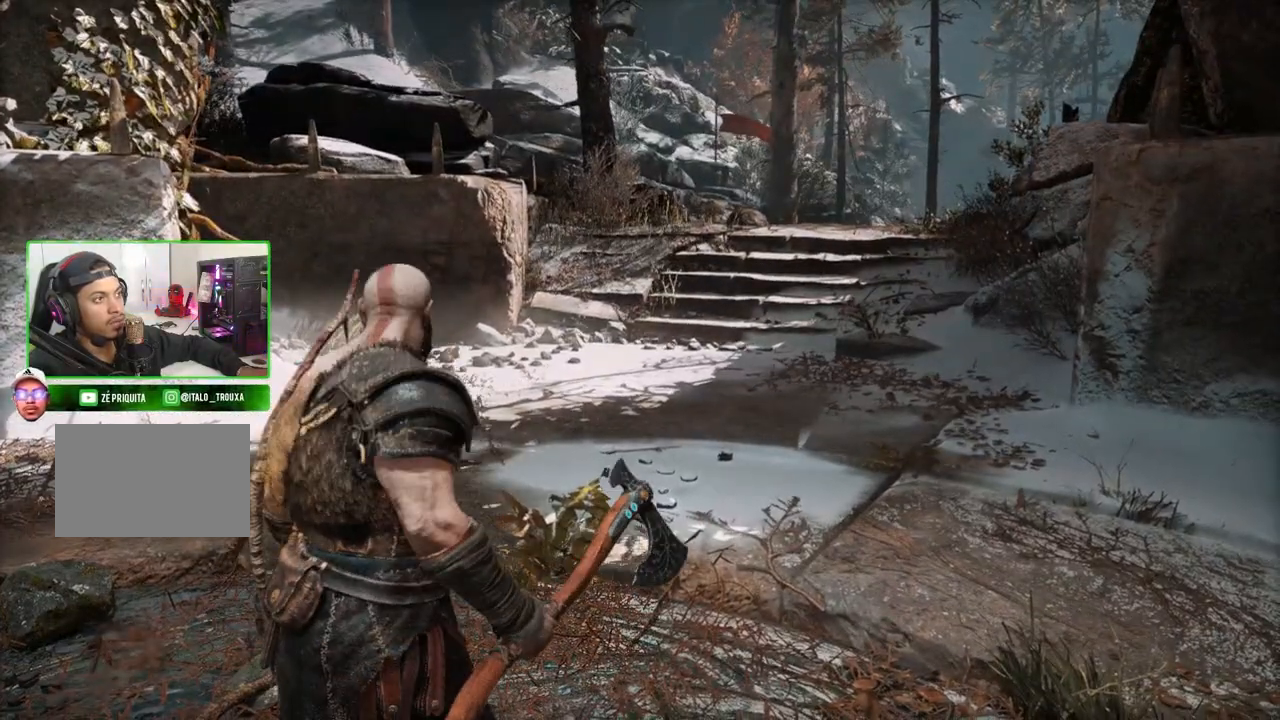
{"keys": [], "mouse": [], "mouse_move": "still", "events": []}
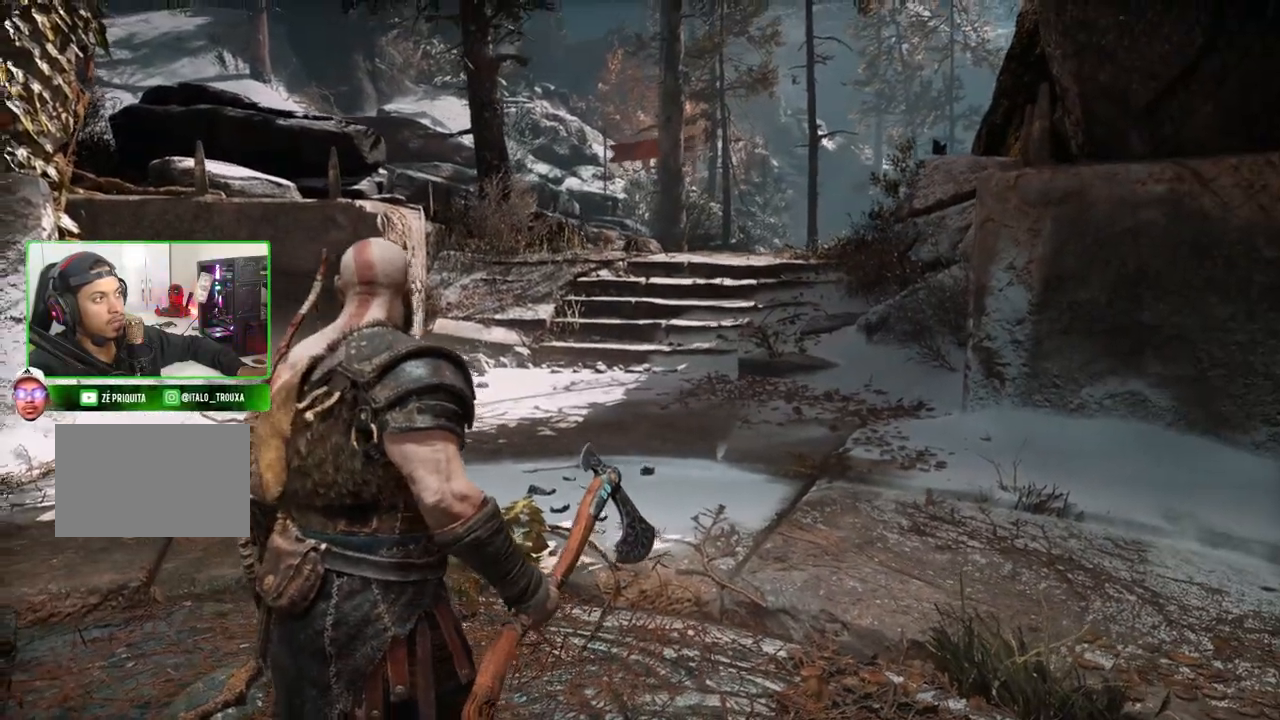
{"keys": ["s"], "mouse": [], "mouse_move": "still", "events": [[80, "s", "down"]]}
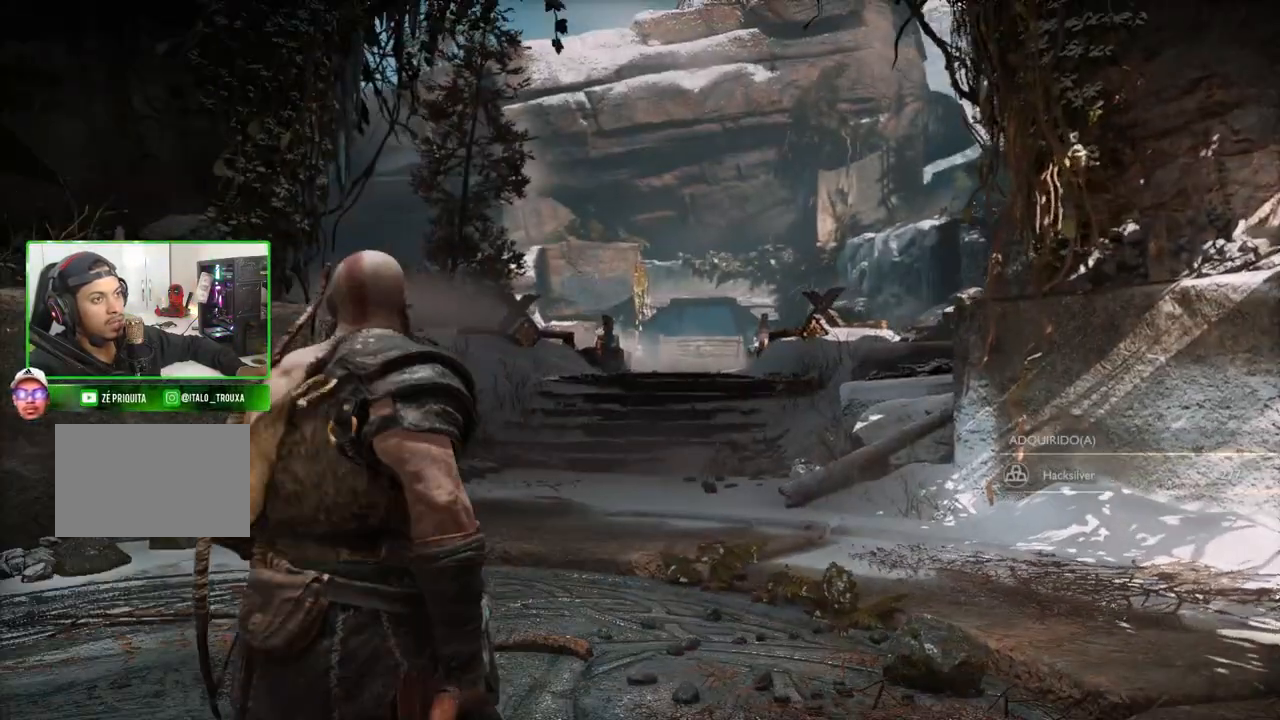
{"keys": ["d", "s"], "mouse": [], "mouse_move": "still", "events": [[240, "d", "down"]]}
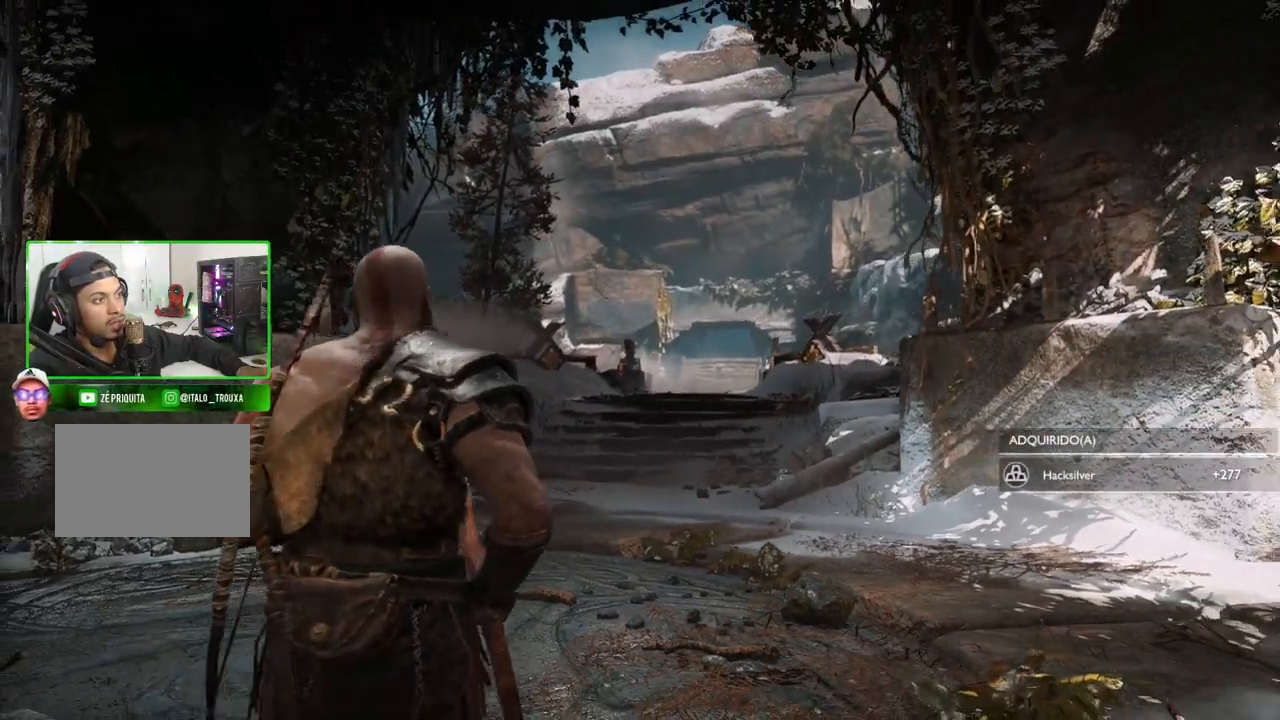
{"keys": ["d"], "mouse": [], "mouse_move": "right", "events": [[300, "s", "up"]]}
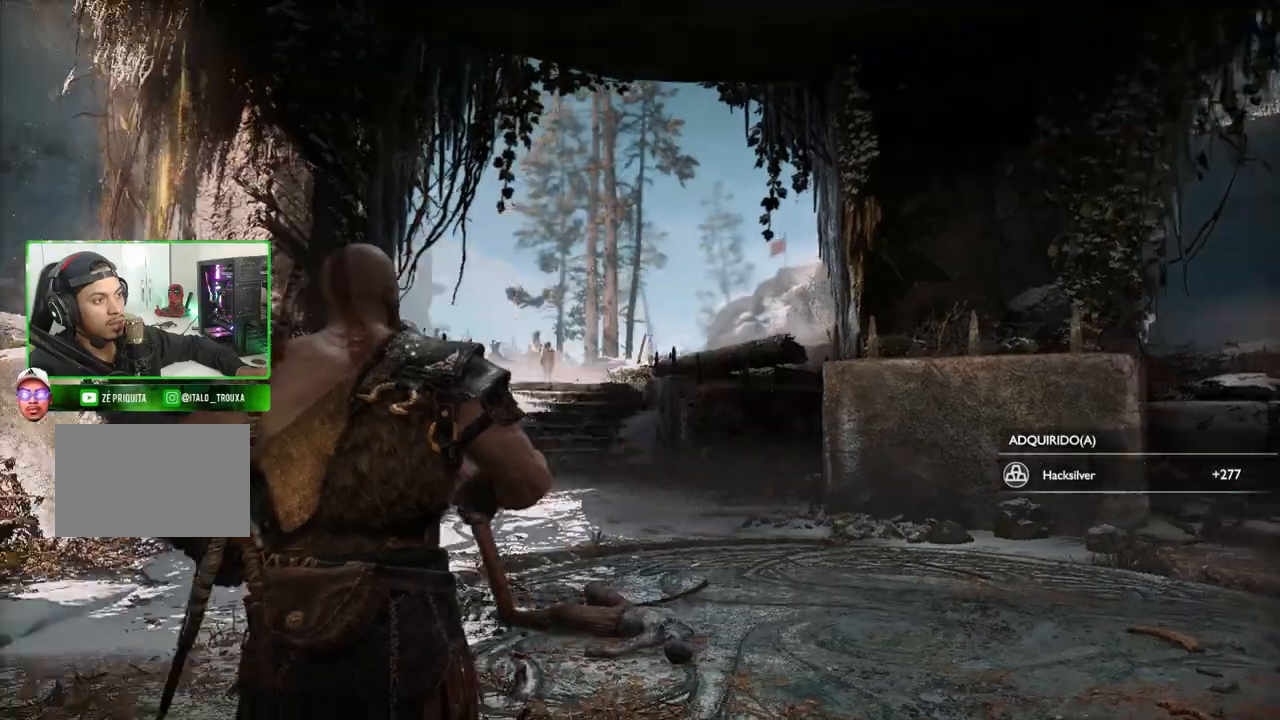
{"keys": ["d", "w"], "mouse": [], "mouse_move": "still", "events": [[180, "w", "down"]]}
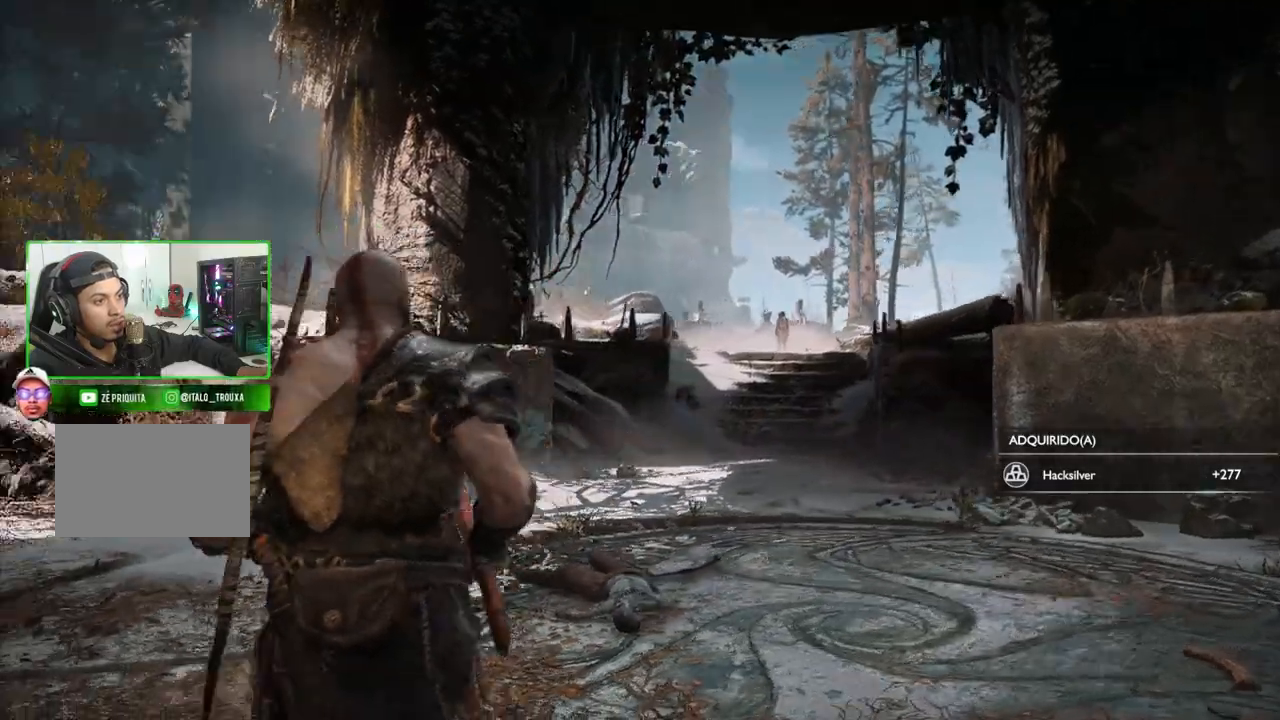
{"keys": [], "mouse": [], "mouse_move": "right", "events": [[180, "w", "up"], [220, "d", "up"]]}
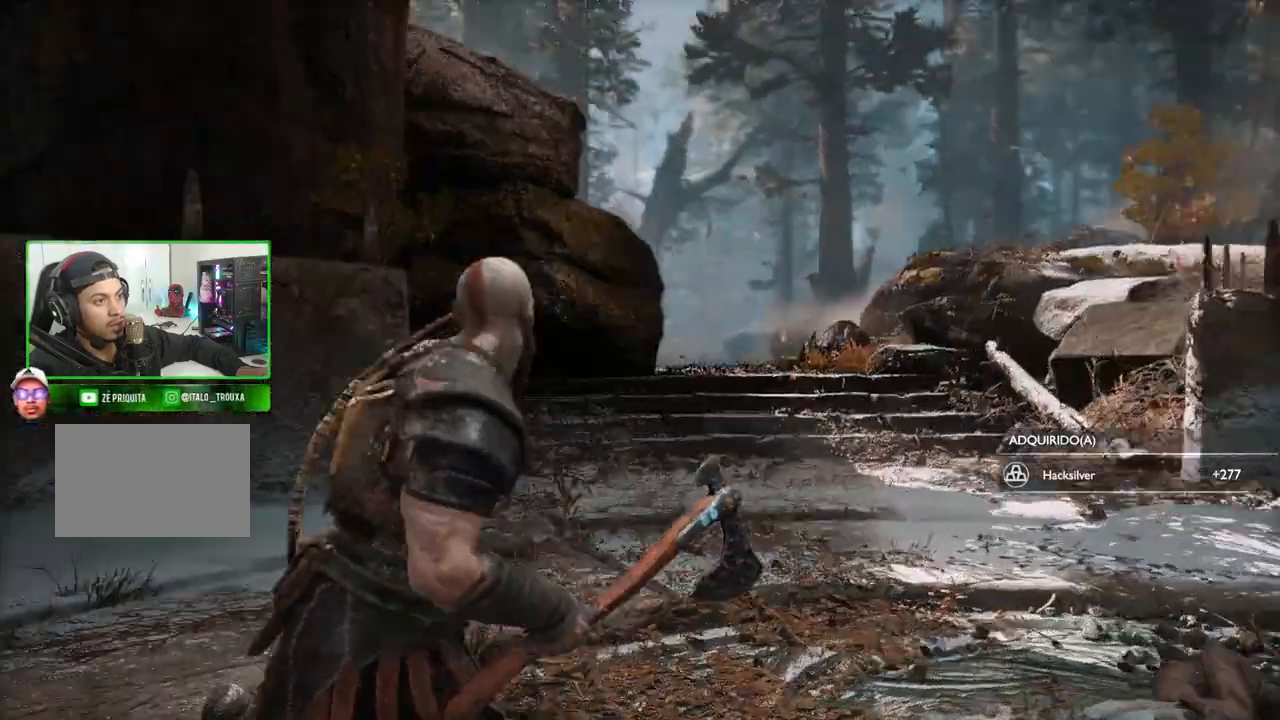
{"keys": ["w"], "mouse": [], "mouse_move": "right", "events": [[340, "w", "down"]]}
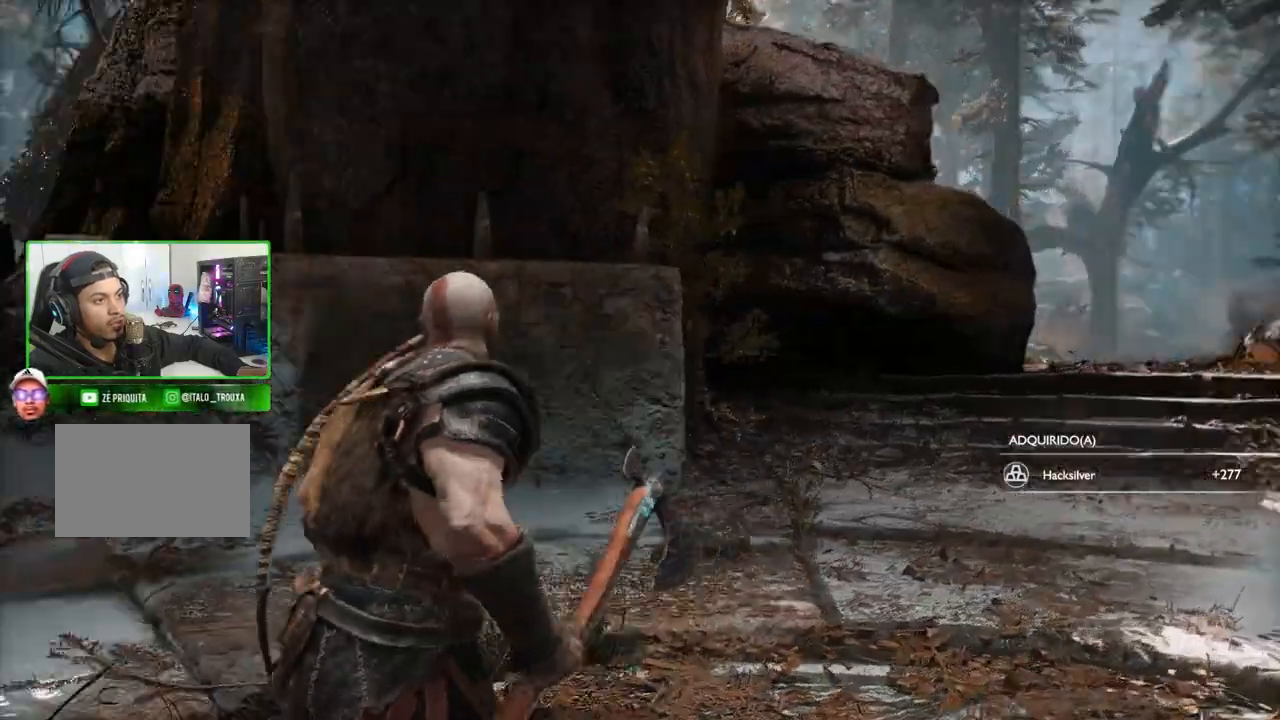
{"keys": ["shift", "w"], "mouse": [], "mouse_move": "still", "events": [[40, "shift", "down"]]}